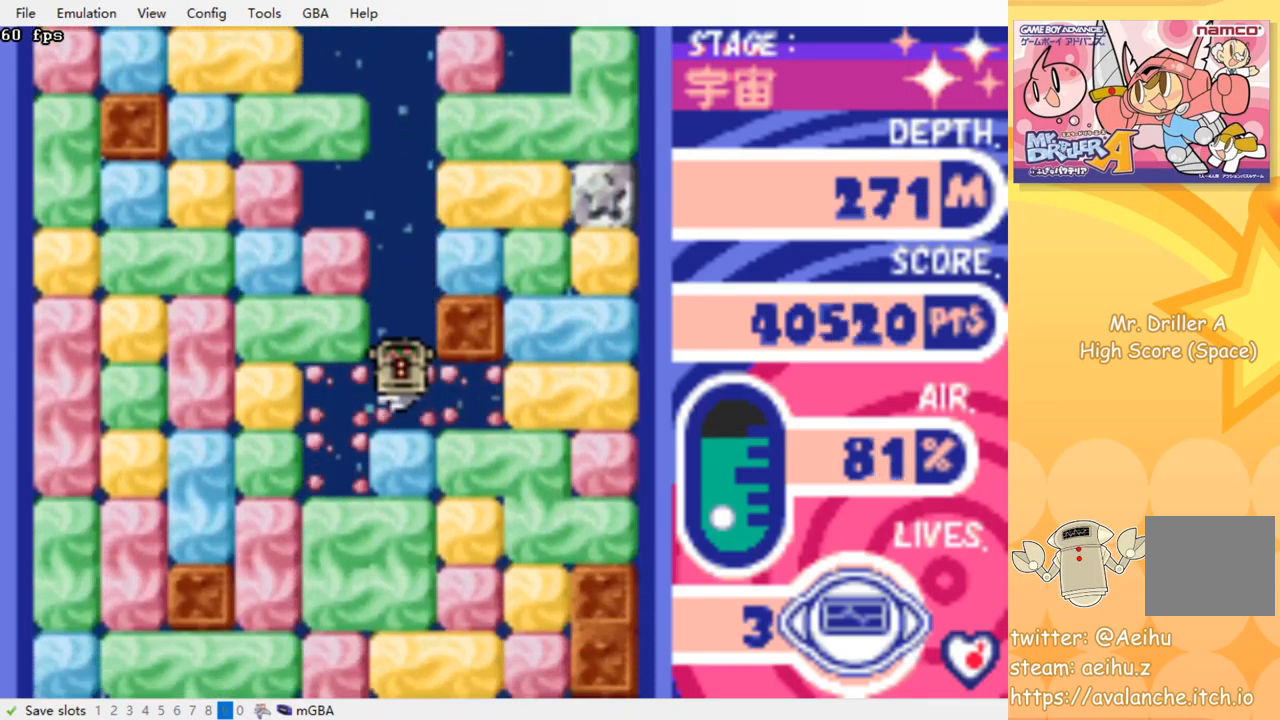
Gameplay with a controller (PlayStation layout); each line is a JSON object with the inputs held at the frame after it. "events" lists button and stick changes between this image and that frame as [ms after this image, input, new state], when the widget could be followed in between. Not read: left_stick right_stick.
{"buttons": ["CROSS", "SQUARE", "DPAD_DOWN"], "events": [[67, "SQUARE", "up"], [84, "CROSS", "up"], [150, "CROSS", "down"], [167, "SQUARE", "down"], [234, "SQUARE", "up"], [250, "CROSS", "up"], [300, "CROSS", "down"], [317, "SQUARE", "down"], [400, "SQUARE", "up"], [417, "CROSS", "up"], [467, "CROSS", "down"], [467, "SQUARE", "down"]]}
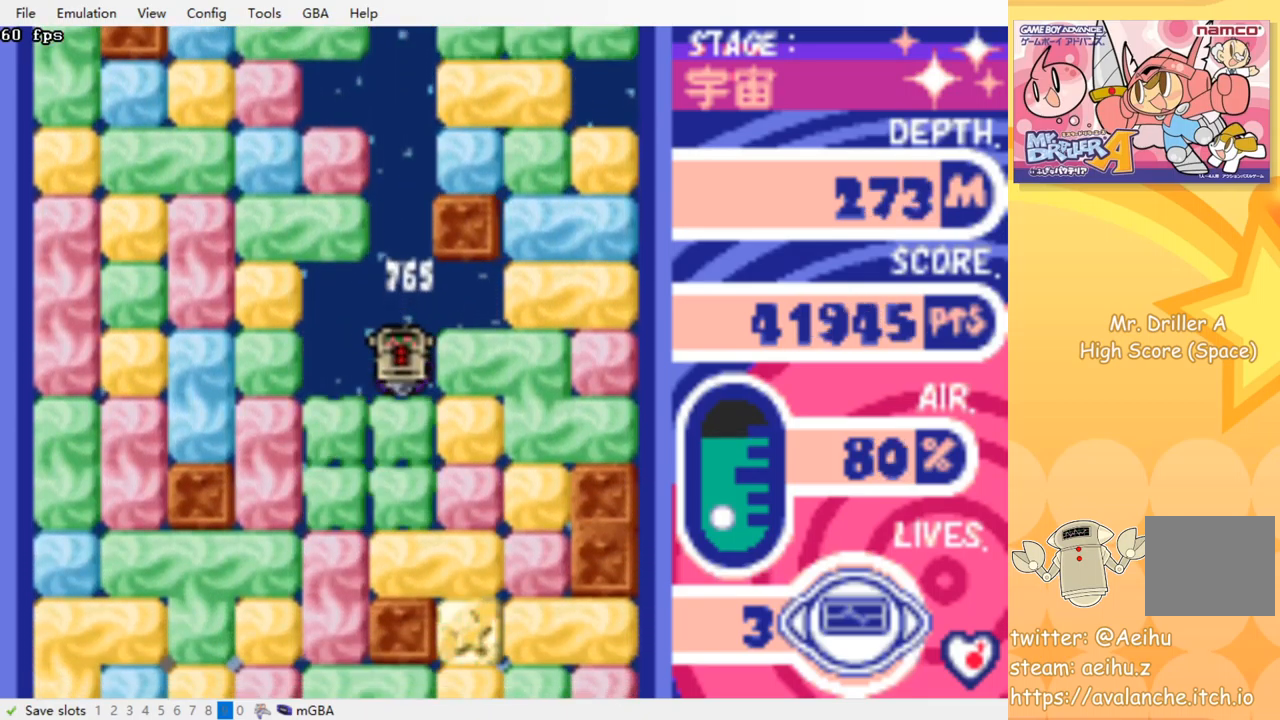
{"buttons": ["CROSS", "DPAD_DOWN"], "events": [[67, "SQUARE", "up"], [84, "CROSS", "up"], [134, "CROSS", "down"], [150, "SQUARE", "down"], [250, "CROSS", "up"], [250, "SQUARE", "up"], [317, "CROSS", "down"], [350, "SQUARE", "down"], [417, "SQUARE", "up"], [434, "CROSS", "up"], [500, "CROSS", "down"]]}
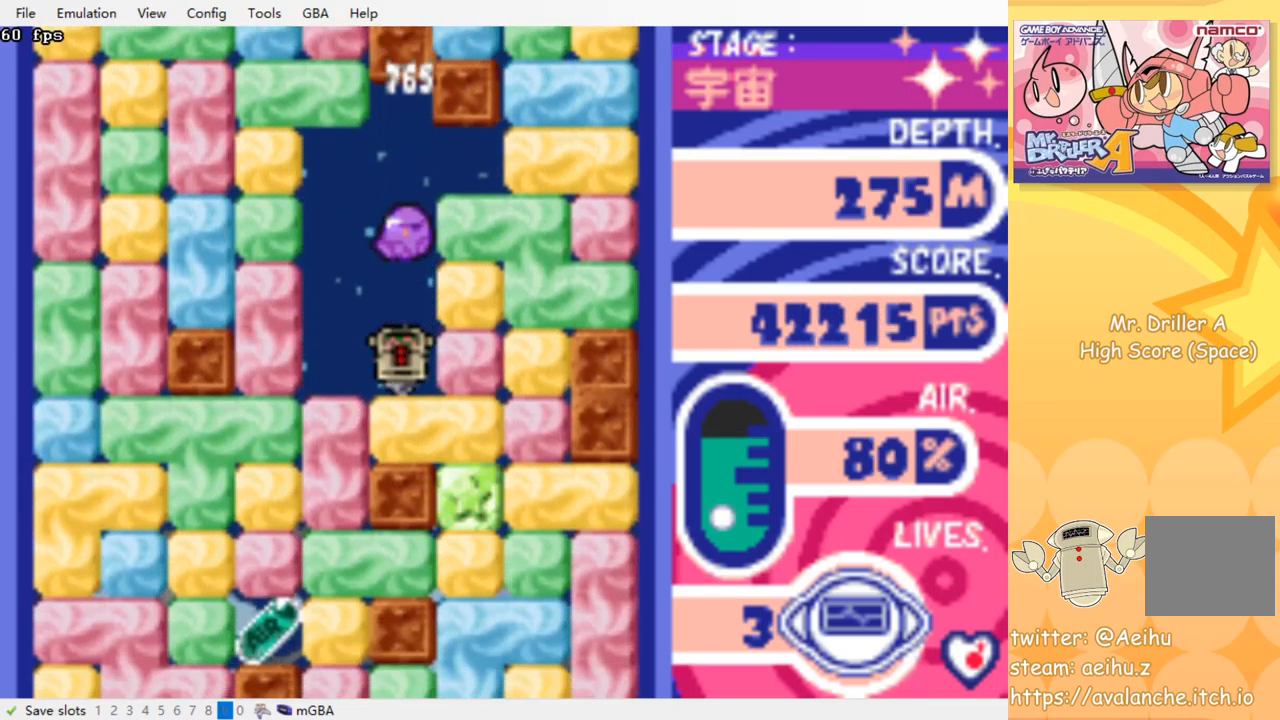
{"buttons": ["DPAD_LEFT"], "events": [[17, "SQUARE", "down"], [100, "SQUARE", "up"], [134, "CROSS", "up"], [200, "DPAD_DOWN", "up"], [267, "DPAD_LEFT", "down"], [300, "CROSS", "down"], [350, "SQUARE", "down"], [450, "SQUARE", "up"], [467, "CROSS", "up"]]}
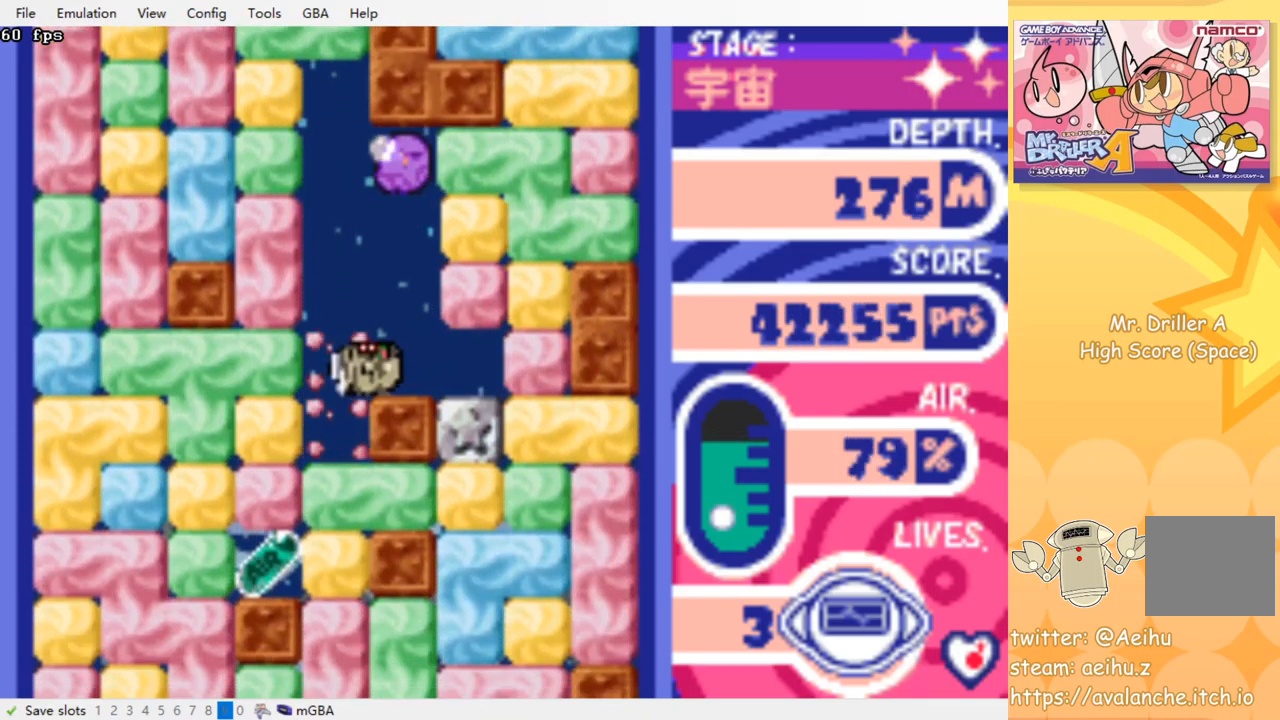
{"buttons": ["DPAD_DOWN"], "events": [[117, "DPAD_DOWN", "down"], [117, "DPAD_LEFT", "up"], [267, "CROSS", "down"], [284, "SQUARE", "down"], [384, "SQUARE", "up"], [400, "CROSS", "up"]]}
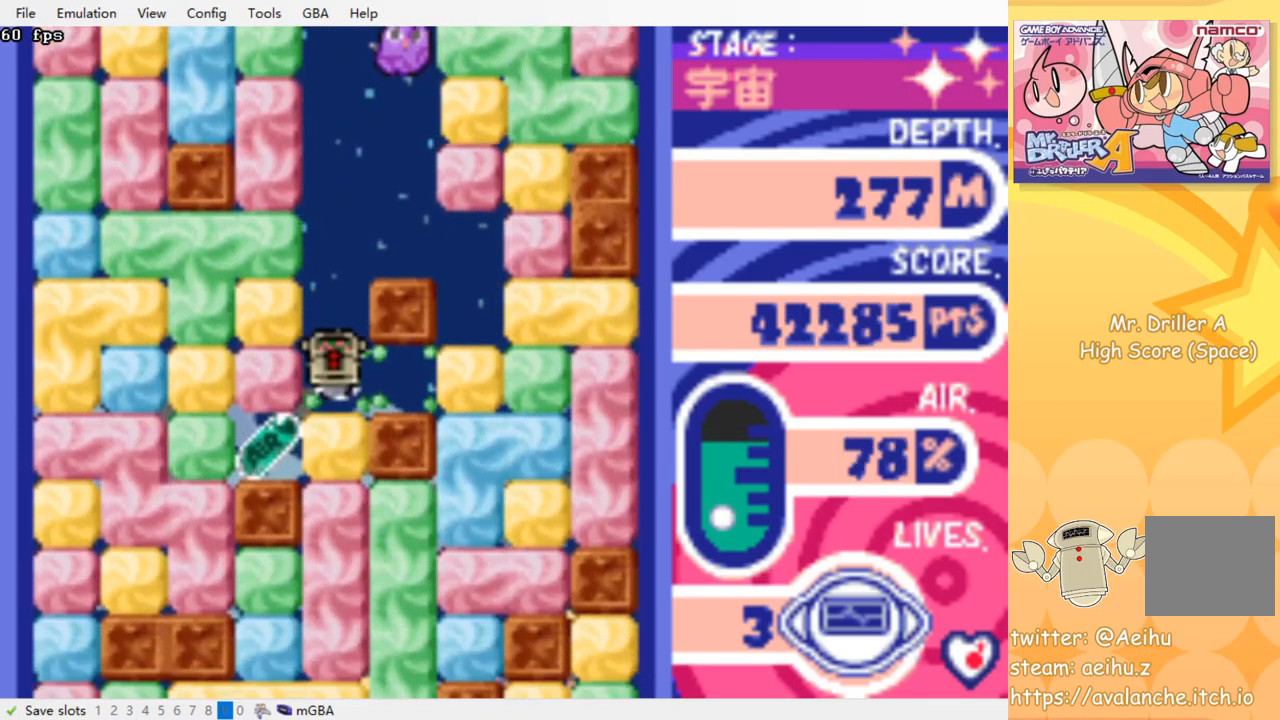
{"buttons": ["DPAD_LEFT"], "events": [[84, "CROSS", "down"], [100, "SQUARE", "down"], [217, "SQUARE", "up"], [234, "CROSS", "up"], [234, "DPAD_DOWN", "up"], [267, "DPAD_LEFT", "down"]]}
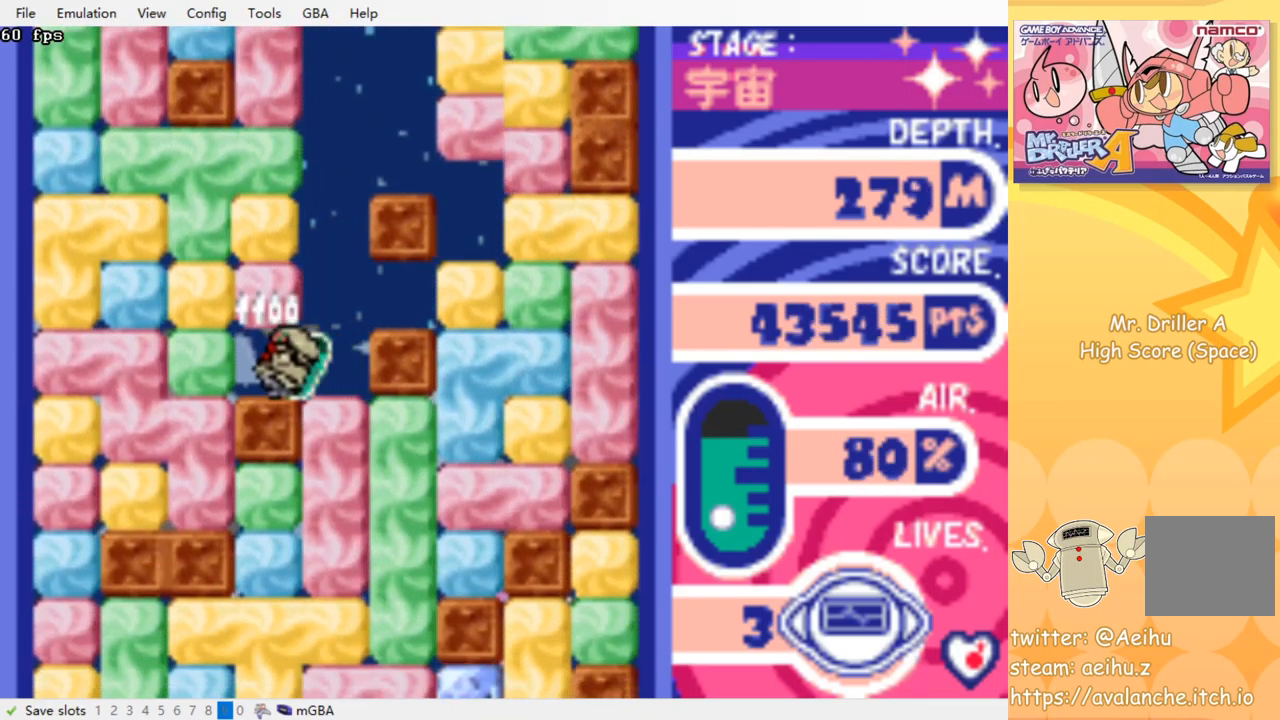
{"buttons": ["CROSS", "SQUARE", "DPAD_DOWN"], "events": [[34, "DPAD_LEFT", "up"], [67, "DPAD_RIGHT", "down"], [234, "DPAD_DOWN", "down"], [250, "DPAD_RIGHT", "up"], [300, "CROSS", "down"], [300, "SQUARE", "down"], [400, "SQUARE", "up"], [417, "CROSS", "up"], [467, "CROSS", "down"], [484, "SQUARE", "down"]]}
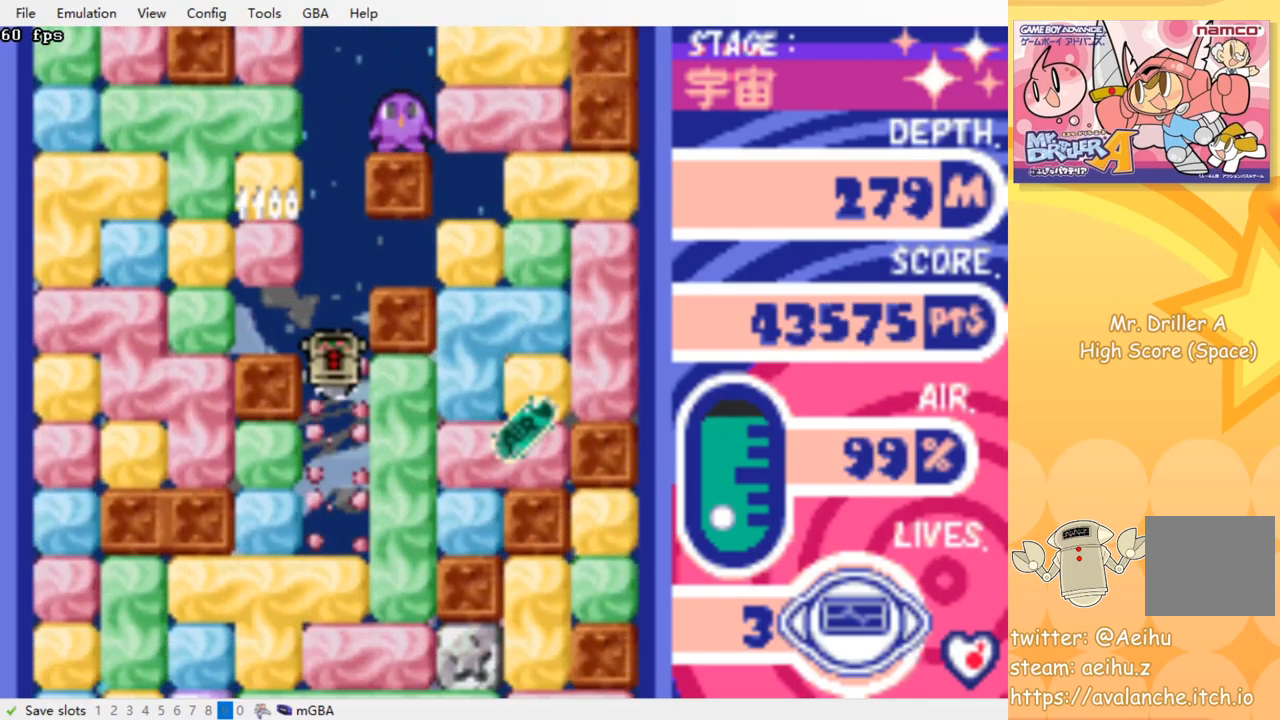
{"buttons": ["CROSS", "DPAD_DOWN"], "events": [[84, "SQUARE", "up"], [100, "CROSS", "up"], [150, "CROSS", "down"], [167, "SQUARE", "down"], [250, "SQUARE", "up"], [267, "CROSS", "up"], [334, "CROSS", "down"], [350, "SQUARE", "down"], [417, "SQUARE", "up"], [434, "CROSS", "up"], [500, "CROSS", "down"]]}
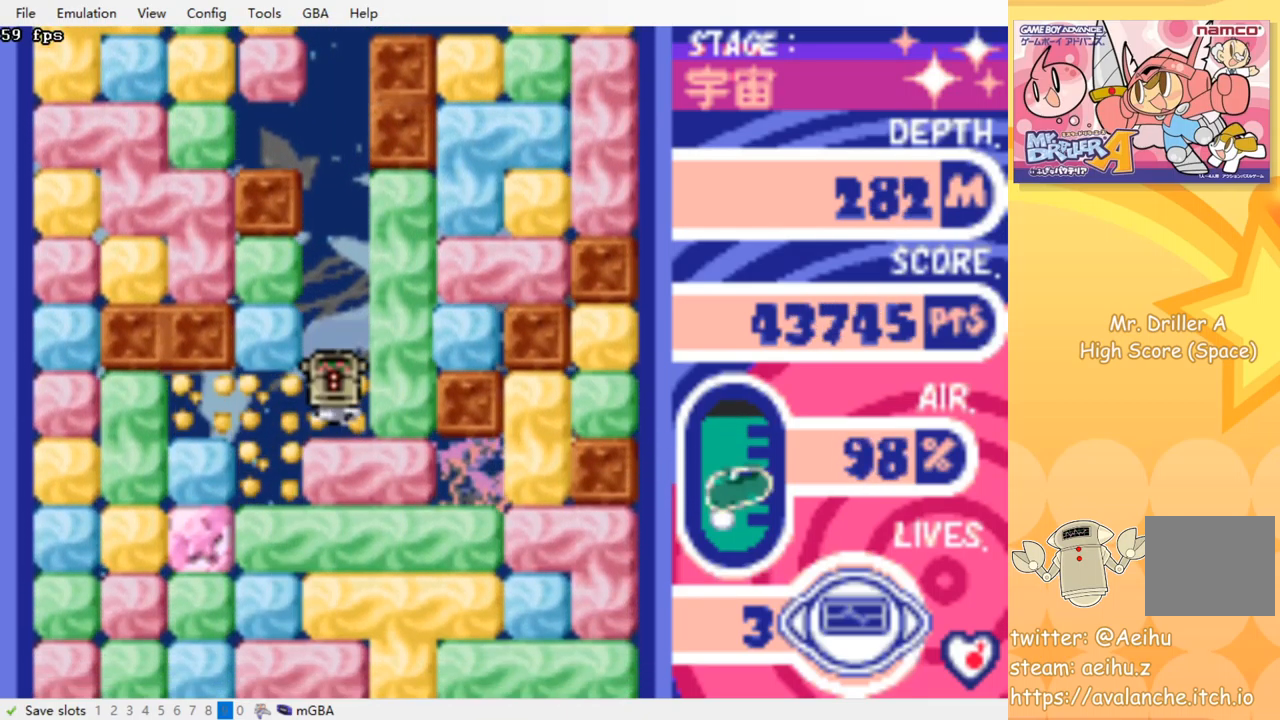
{"buttons": ["CROSS", "DPAD_DOWN"], "events": [[34, "SQUARE", "down"], [100, "SQUARE", "up"], [117, "CROSS", "up"], [167, "CROSS", "down"], [184, "SQUARE", "down"], [267, "SQUARE", "up"], [284, "CROSS", "up"], [334, "CROSS", "down"], [367, "SQUARE", "down"], [417, "SQUARE", "up"], [434, "CROSS", "up"], [500, "CROSS", "down"]]}
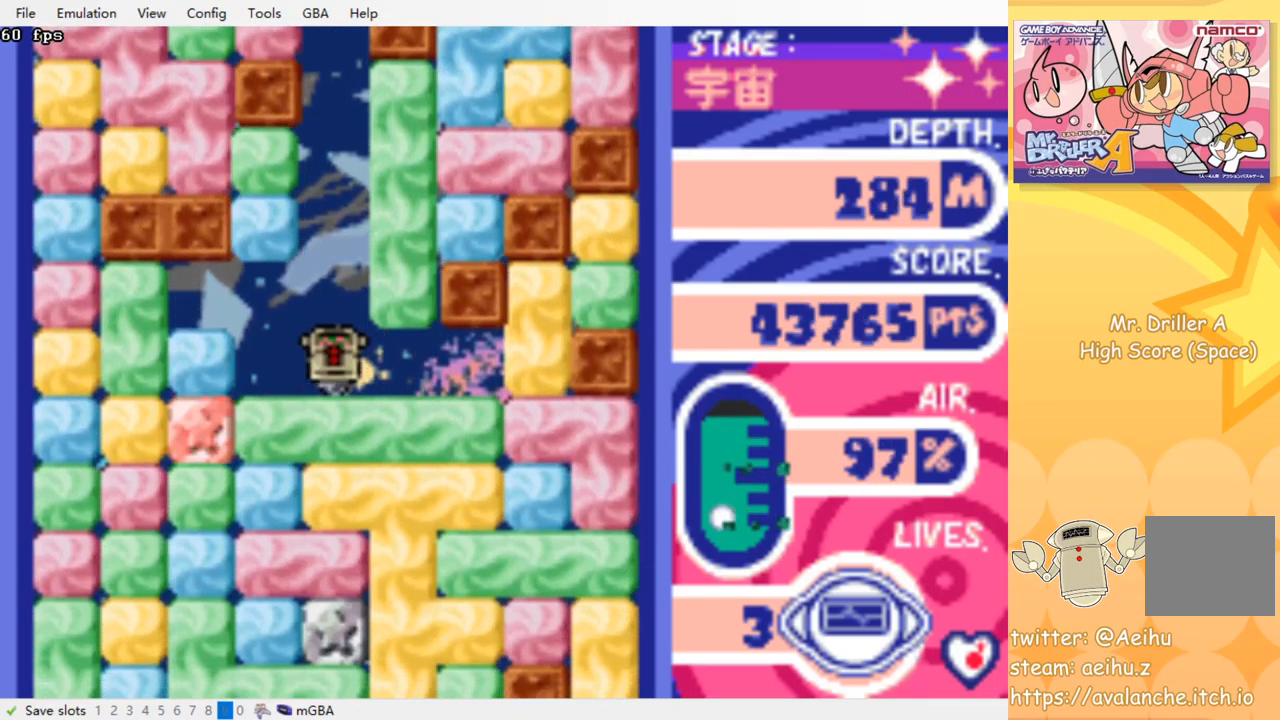
{"buttons": ["DPAD_DOWN"], "events": [[17, "SQUARE", "down"], [84, "SQUARE", "up"], [100, "CROSS", "up"], [167, "CROSS", "down"], [184, "SQUARE", "down"], [250, "SQUARE", "up"], [267, "CROSS", "up"], [334, "CROSS", "down"], [350, "SQUARE", "down"], [434, "SQUARE", "up"], [451, "CROSS", "up"]]}
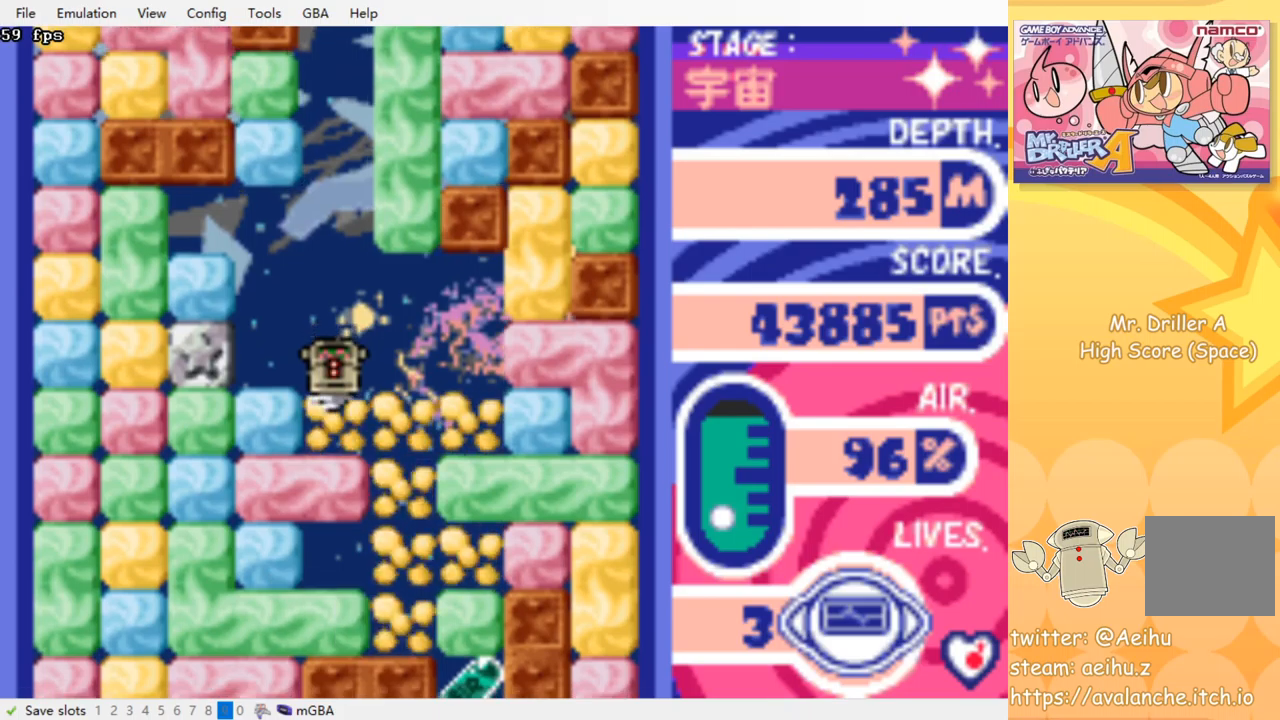
{"buttons": ["DPAD_DOWN"], "events": [[33, "CROSS", "down"], [50, "SQUARE", "down"], [117, "SQUARE", "up"], [133, "CROSS", "up"], [200, "CROSS", "down"], [217, "SQUARE", "down"], [300, "SQUARE", "up"], [317, "CROSS", "up"], [367, "CROSS", "down"], [383, "SQUARE", "down"], [467, "SQUARE", "up"], [483, "CROSS", "up"]]}
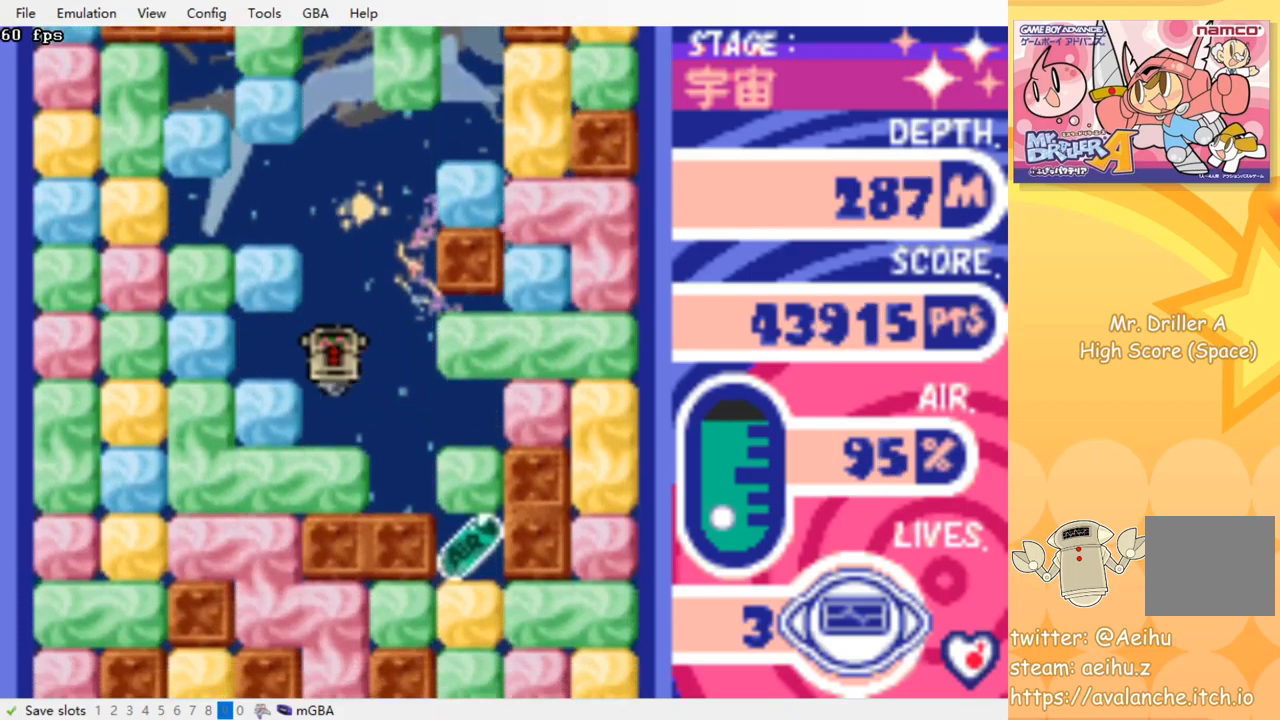
{"buttons": [], "events": [[83, "CROSS", "down"], [150, "SQUARE", "down"], [317, "CROSS", "up"], [317, "SQUARE", "up"], [367, "DPAD_DOWN", "up"]]}
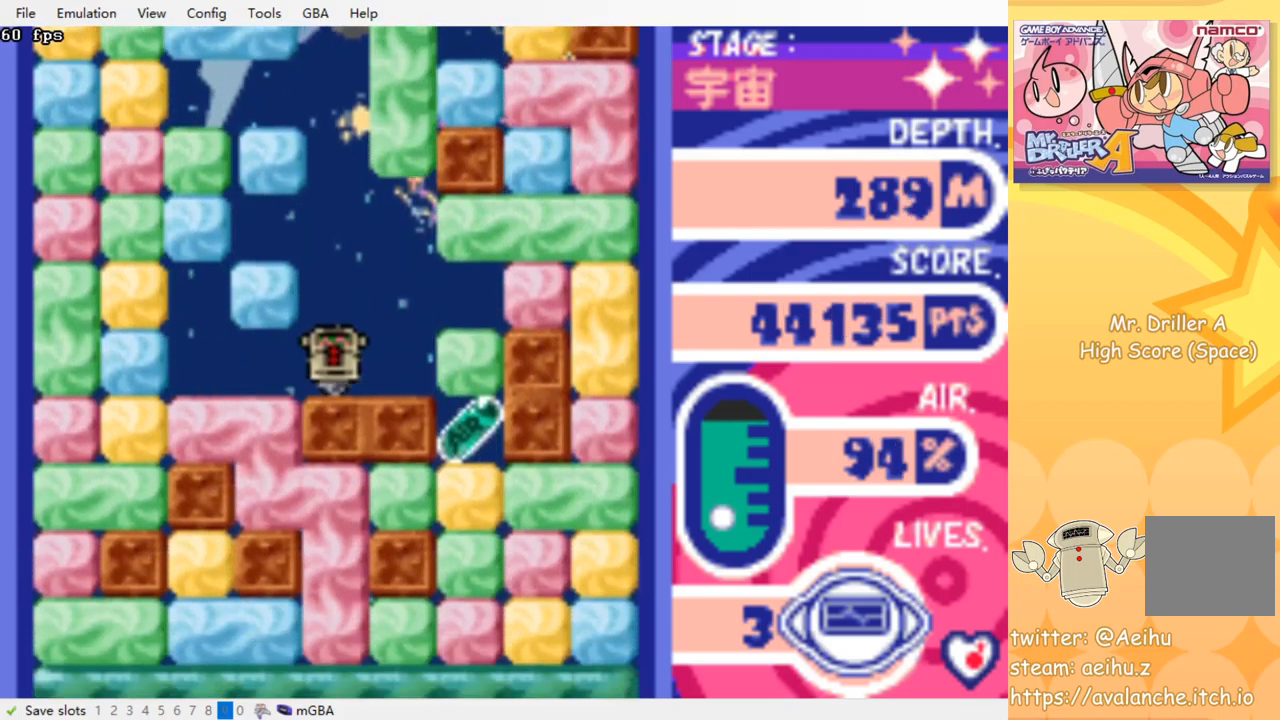
{"buttons": [], "events": []}
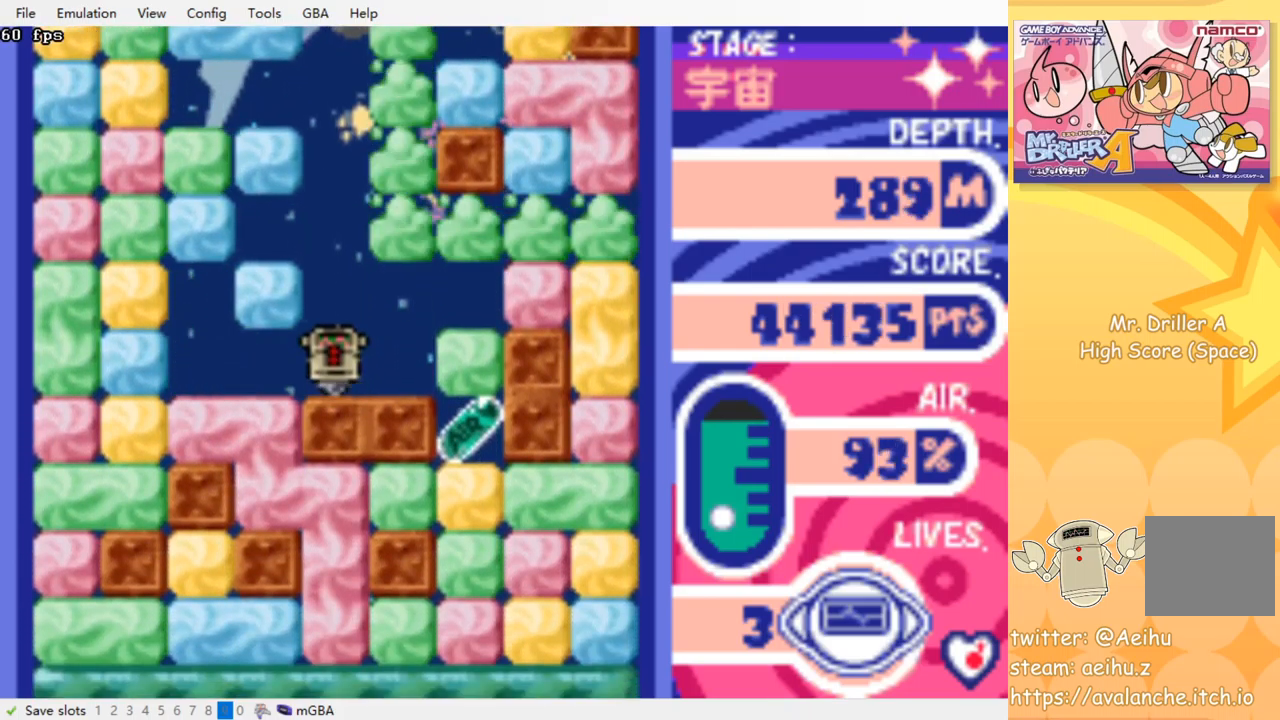
{"buttons": [], "events": []}
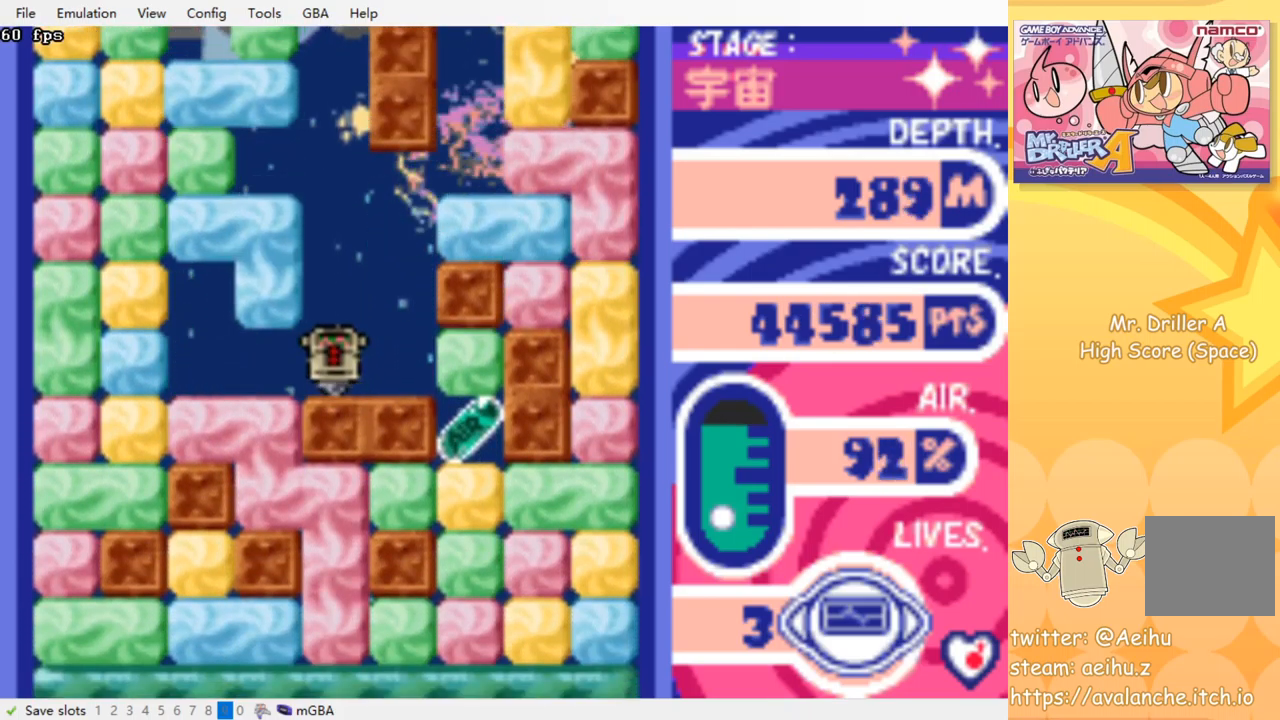
{"buttons": [], "events": []}
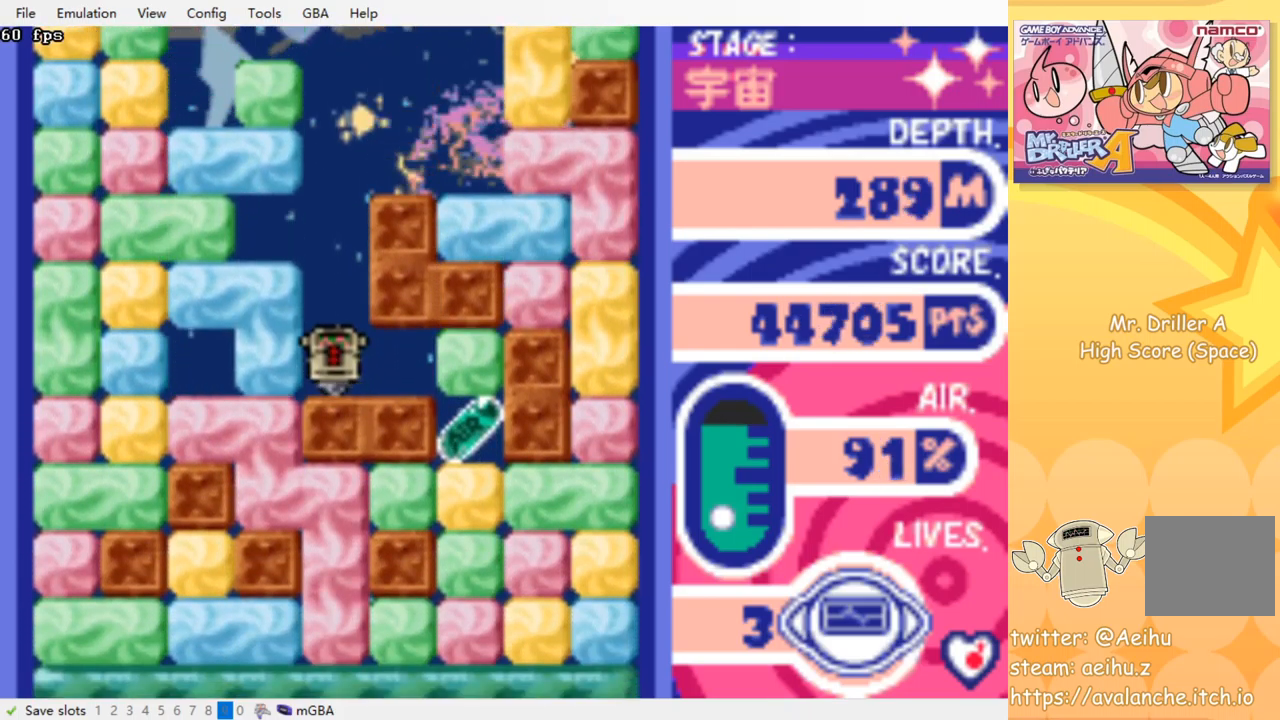
{"buttons": ["CROSS", "SQUARE", "DPAD_RIGHT"], "events": [[133, "DPAD_RIGHT", "down"], [417, "CROSS", "down"], [417, "SQUARE", "down"]]}
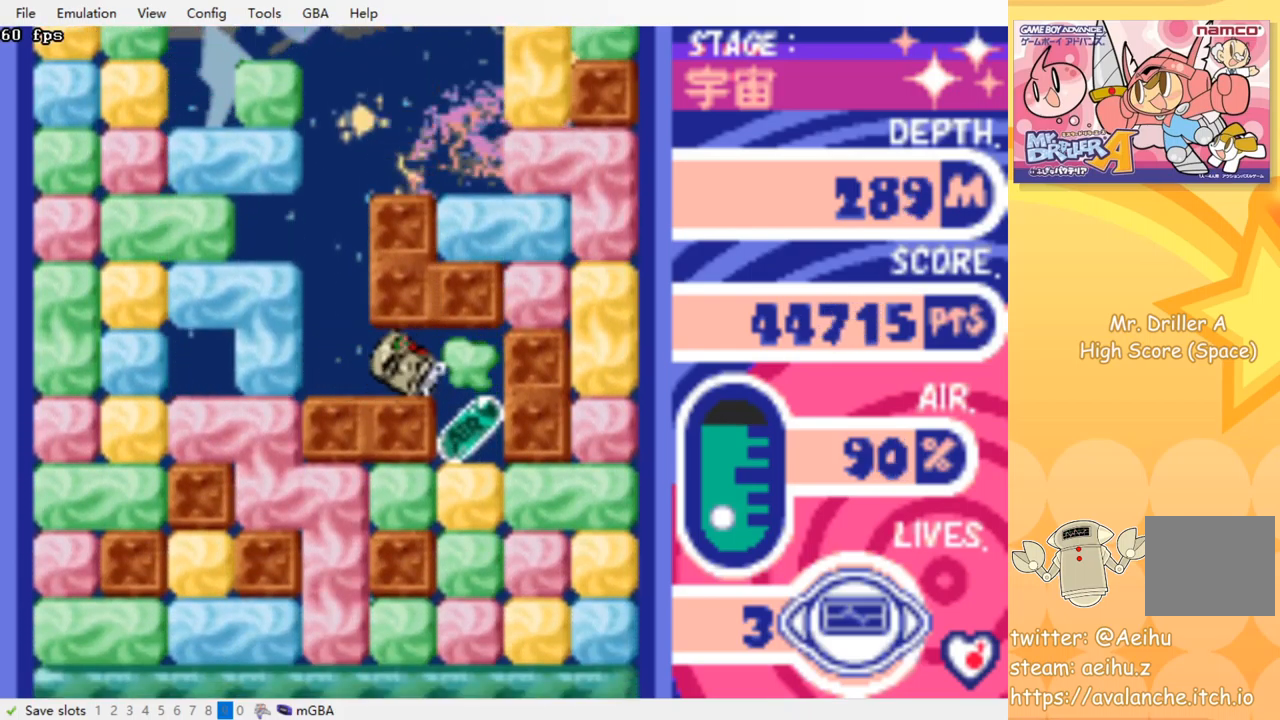
{"buttons": ["DPAD_DOWN"], "events": [[50, "CROSS", "up"], [50, "SQUARE", "up"], [250, "DPAD_DOWN", "down"], [283, "DPAD_RIGHT", "up"], [383, "CROSS", "down"], [383, "SQUARE", "down"], [500, "CROSS", "up"], [500, "SQUARE", "up"]]}
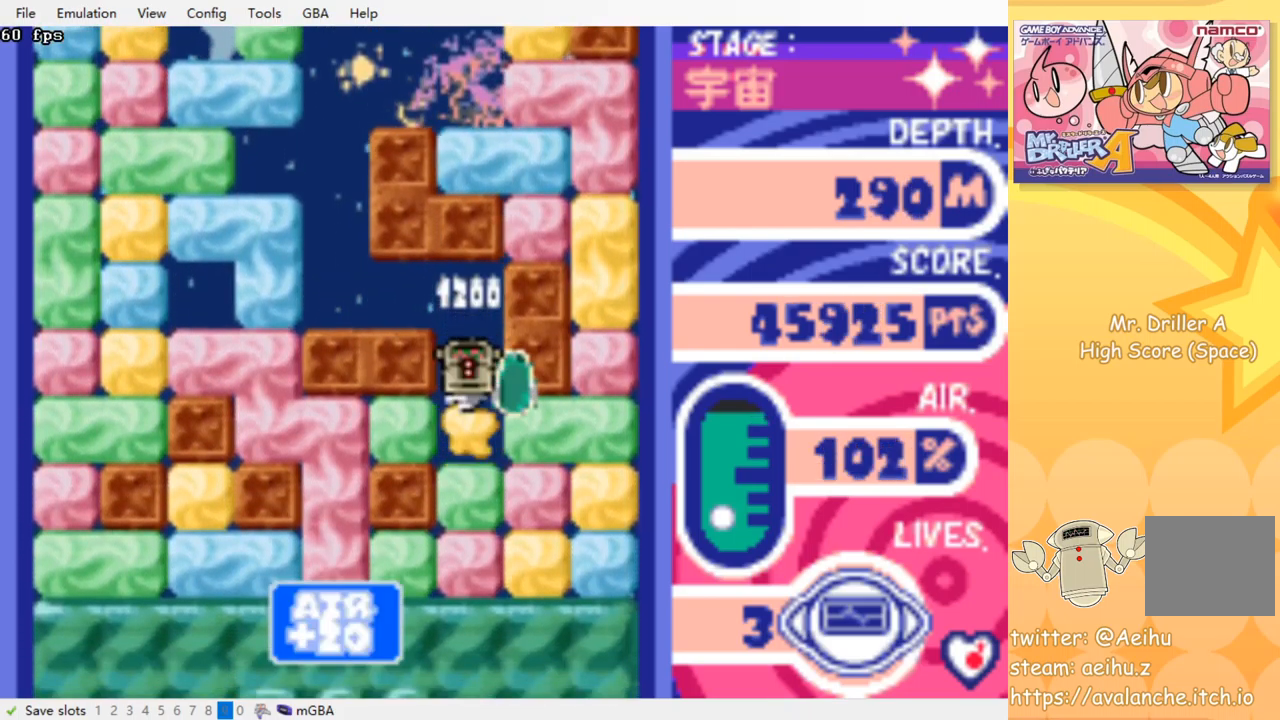
{"buttons": ["DPAD_DOWN"], "events": [[50, "CROSS", "down"], [67, "SQUARE", "down"], [167, "CROSS", "up"], [167, "SQUARE", "up"], [233, "CROSS", "down"], [250, "SQUARE", "down"], [333, "SQUARE", "up"], [350, "CROSS", "up"], [383, "CROSS", "down"], [417, "SQUARE", "down"], [483, "SQUARE", "up"], [500, "CROSS", "up"]]}
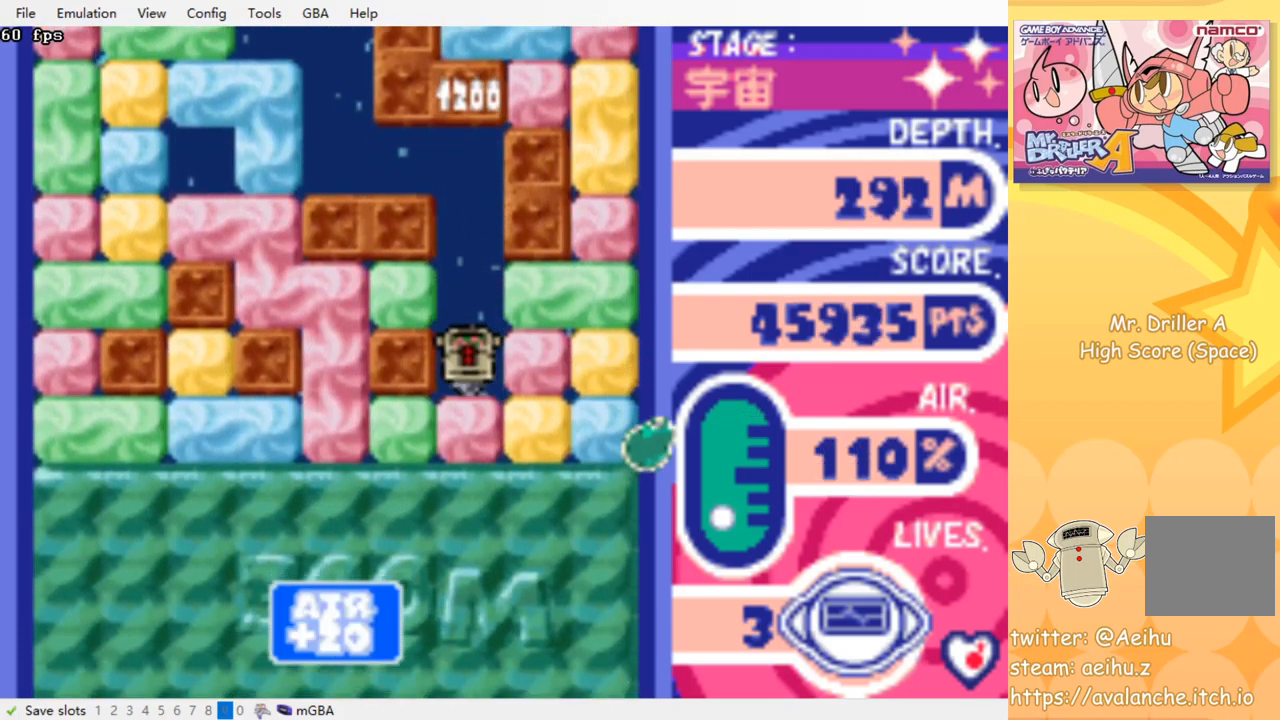
{"buttons": ["DPAD_DOWN"], "events": [[17, "CROSS", "down"], [50, "SQUARE", "down"], [133, "SQUARE", "up"], [150, "CROSS", "up"], [217, "CROSS", "down"], [233, "SQUARE", "down"], [300, "CROSS", "up"], [300, "SQUARE", "up"], [367, "CROSS", "down"], [383, "SQUARE", "down"], [467, "CROSS", "up"], [467, "SQUARE", "up"]]}
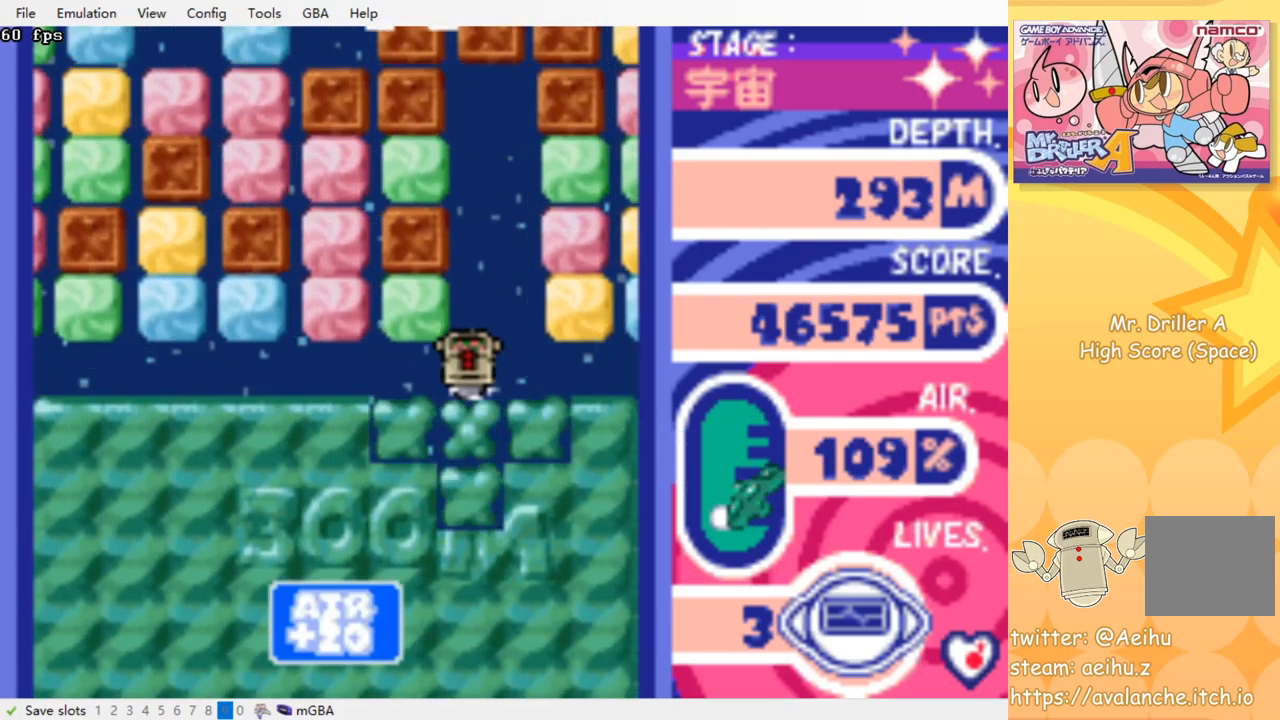
{"buttons": [], "events": [[150, "DPAD_DOWN", "up"]]}
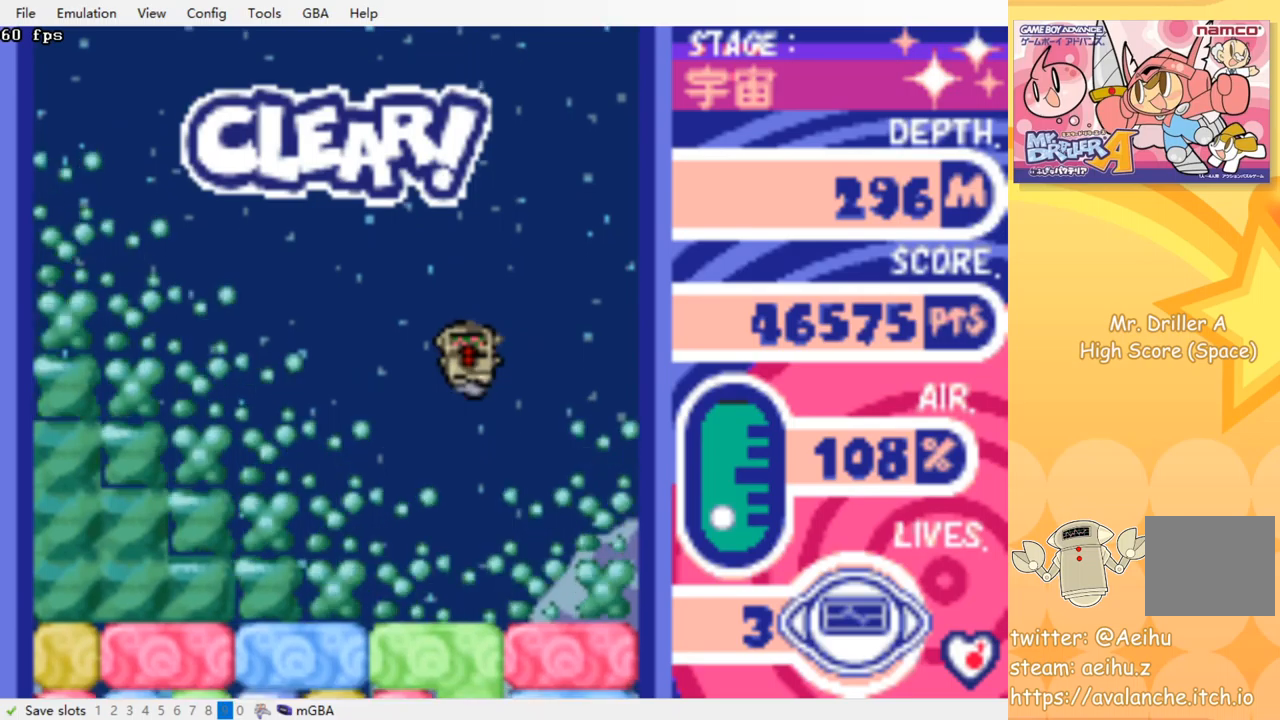
{"buttons": ["CROSS", "DPAD_DOWN"], "events": [[450, "DPAD_DOWN", "down"], [500, "CROSS", "down"]]}
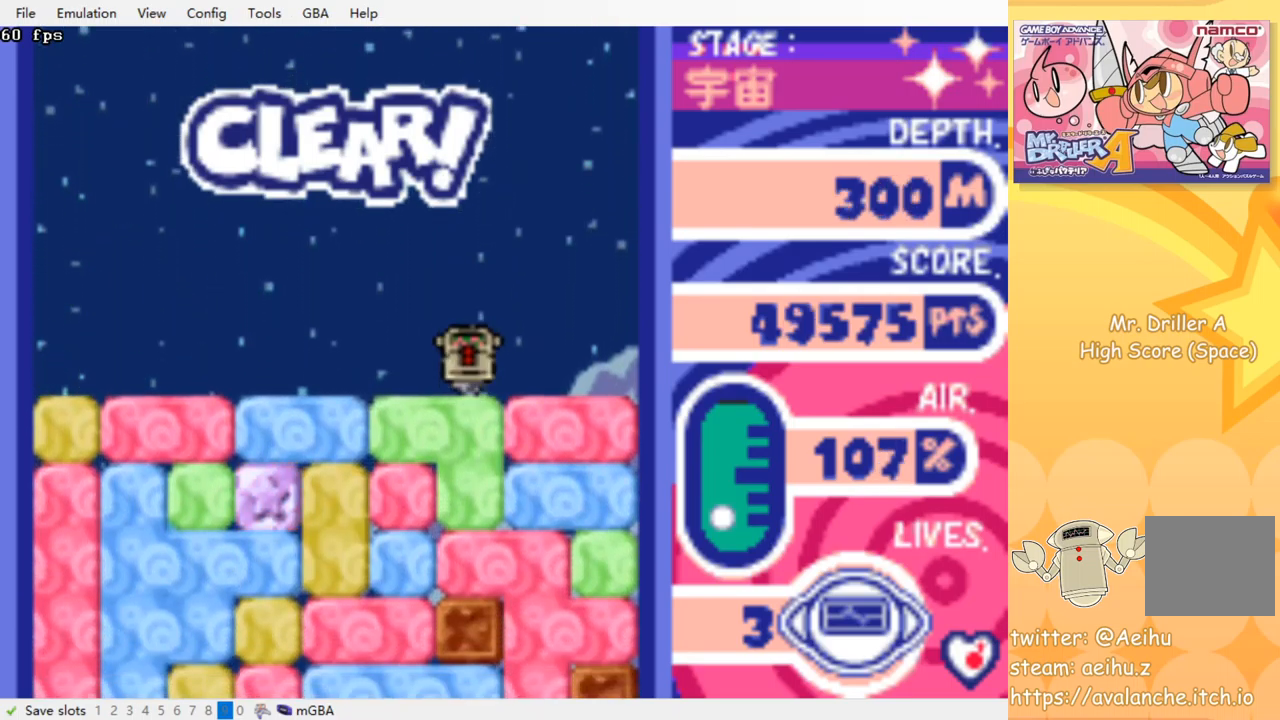
{"buttons": ["DPAD_DOWN"], "events": [[34, "SQUARE", "down"], [100, "SQUARE", "up"], [134, "CROSS", "up"], [184, "CROSS", "down"], [200, "SQUARE", "down"], [300, "CROSS", "up"], [300, "SQUARE", "up"], [400, "CROSS", "down"], [417, "SQUARE", "down"], [500, "CROSS", "up"], [500, "SQUARE", "up"]]}
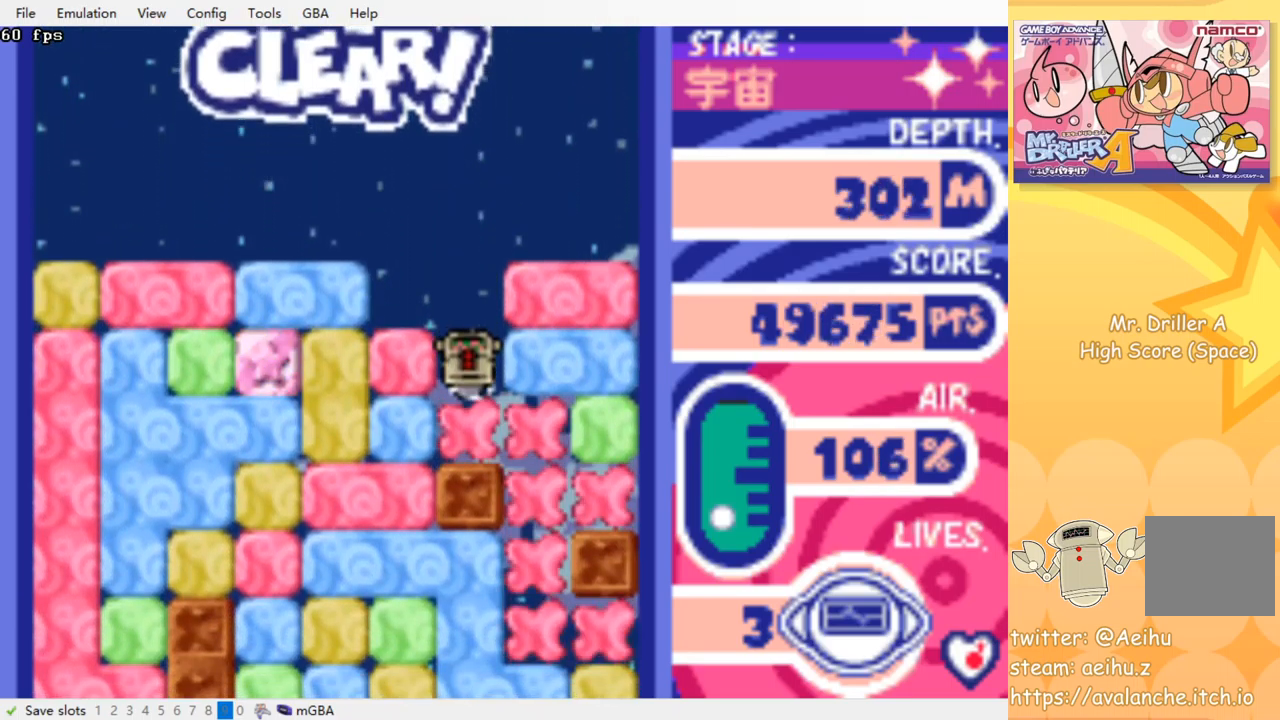
{"buttons": ["DPAD_DOWN"], "events": [[84, "CROSS", "down"], [84, "SQUARE", "down"], [167, "CROSS", "up"], [167, "DPAD_RIGHT", "down"], [167, "SQUARE", "up"], [217, "DPAD_DOWN", "up"], [384, "DPAD_DOWN", "down"], [400, "DPAD_RIGHT", "up"]]}
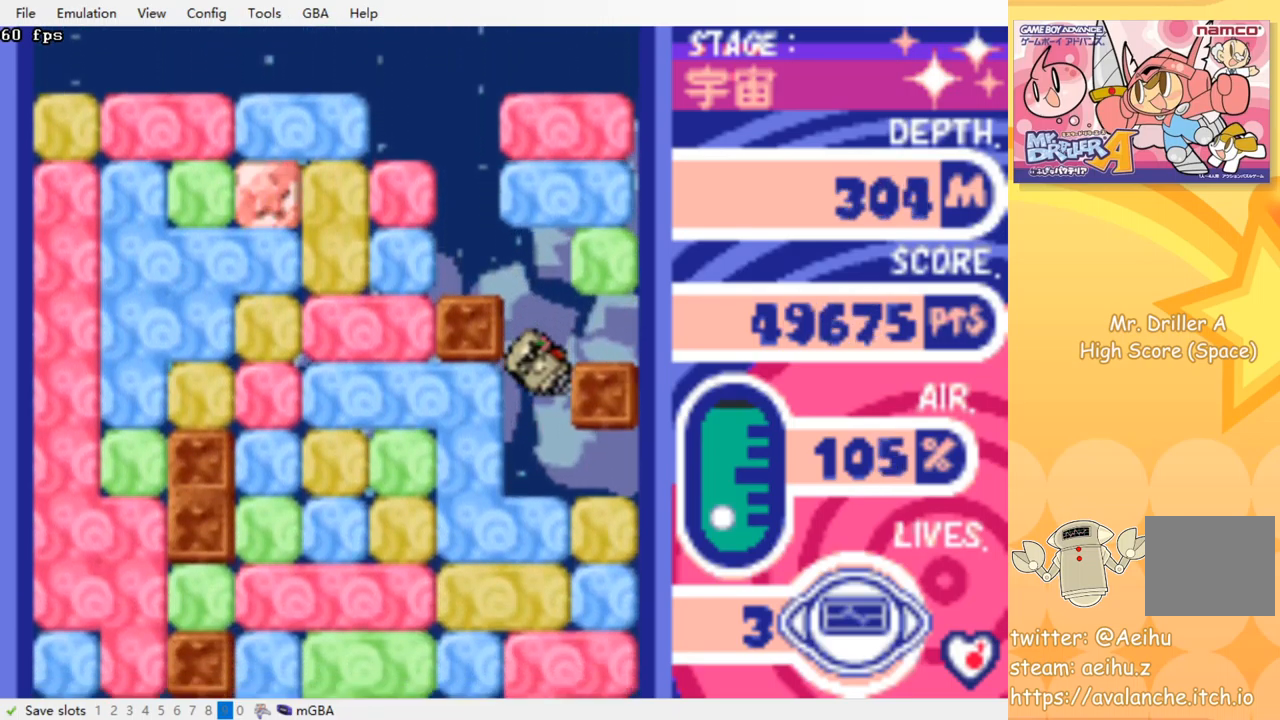
{"buttons": ["DPAD_DOWN"], "events": [[200, "CROSS", "down"], [200, "SQUARE", "down"], [317, "CROSS", "up"], [317, "SQUARE", "up"], [367, "CROSS", "down"], [384, "SQUARE", "down"], [484, "CROSS", "up"], [484, "SQUARE", "up"]]}
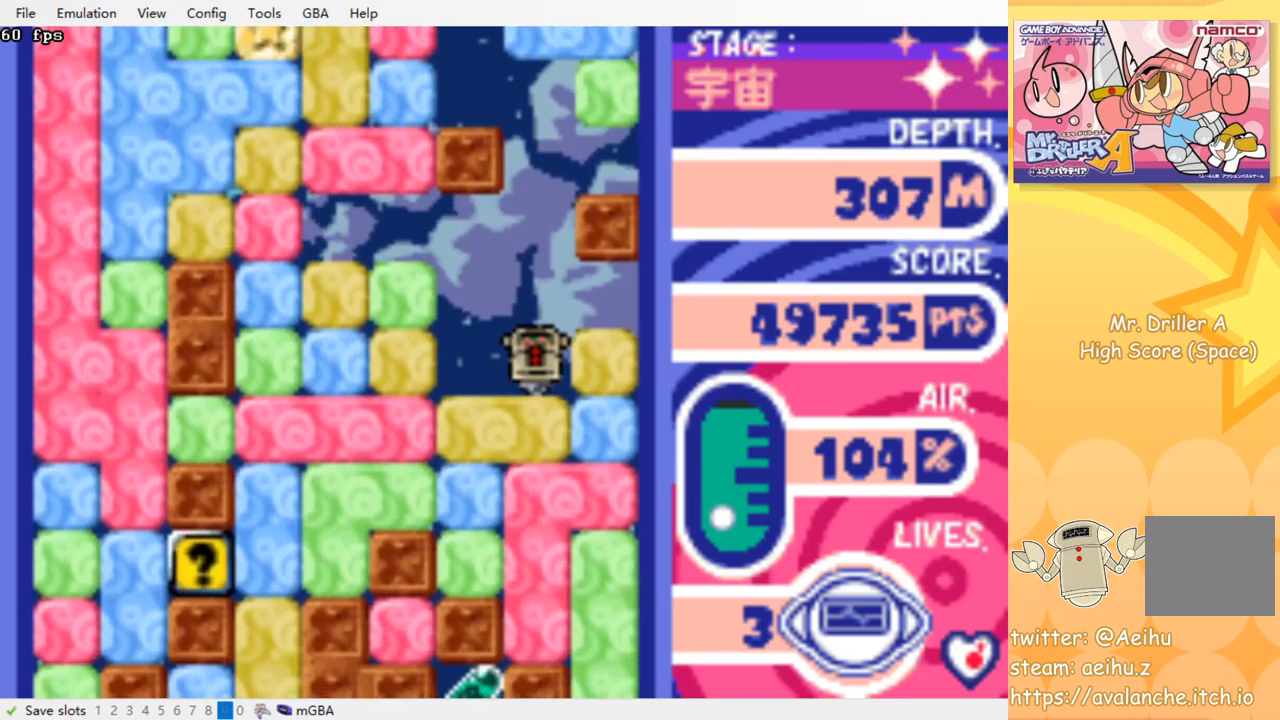
{"buttons": ["DPAD_DOWN"], "events": [[34, "CROSS", "down"], [50, "SQUARE", "down"], [134, "SQUARE", "up"], [150, "CROSS", "up"], [200, "CROSS", "down"], [217, "SQUARE", "down"], [300, "SQUARE", "up"], [317, "CROSS", "up"], [367, "CROSS", "down"], [384, "SQUARE", "down"], [484, "SQUARE", "up"], [500, "CROSS", "up"]]}
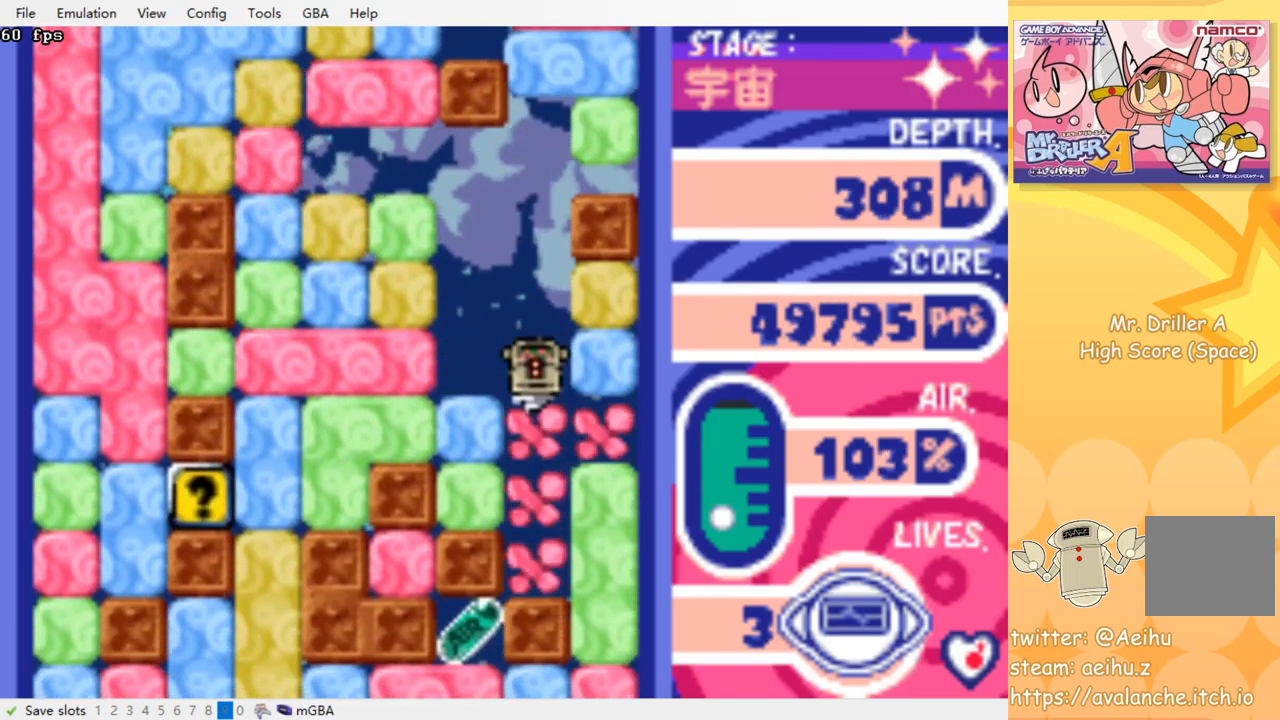
{"buttons": ["CROSS", "SQUARE", "DPAD_RIGHT"], "events": [[34, "CROSS", "down"], [50, "SQUARE", "down"], [184, "SQUARE", "up"], [200, "CROSS", "up"], [284, "DPAD_DOWN", "up"], [400, "DPAD_RIGHT", "down"], [467, "CROSS", "down"], [484, "SQUARE", "down"]]}
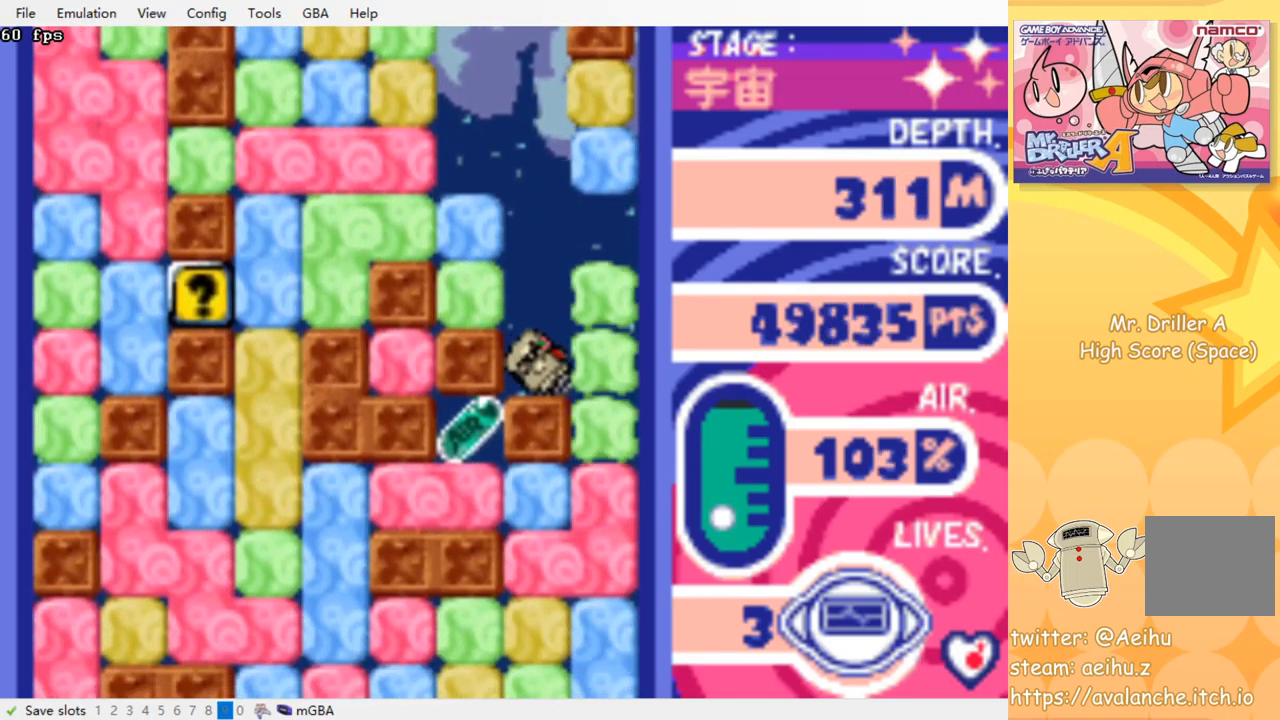
{"buttons": ["CROSS", "SQUARE", "DPAD_DOWN"], "events": [[84, "SQUARE", "up"], [100, "CROSS", "up"], [234, "DPAD_DOWN", "down"], [250, "DPAD_RIGHT", "up"], [467, "CROSS", "down"], [484, "SQUARE", "down"]]}
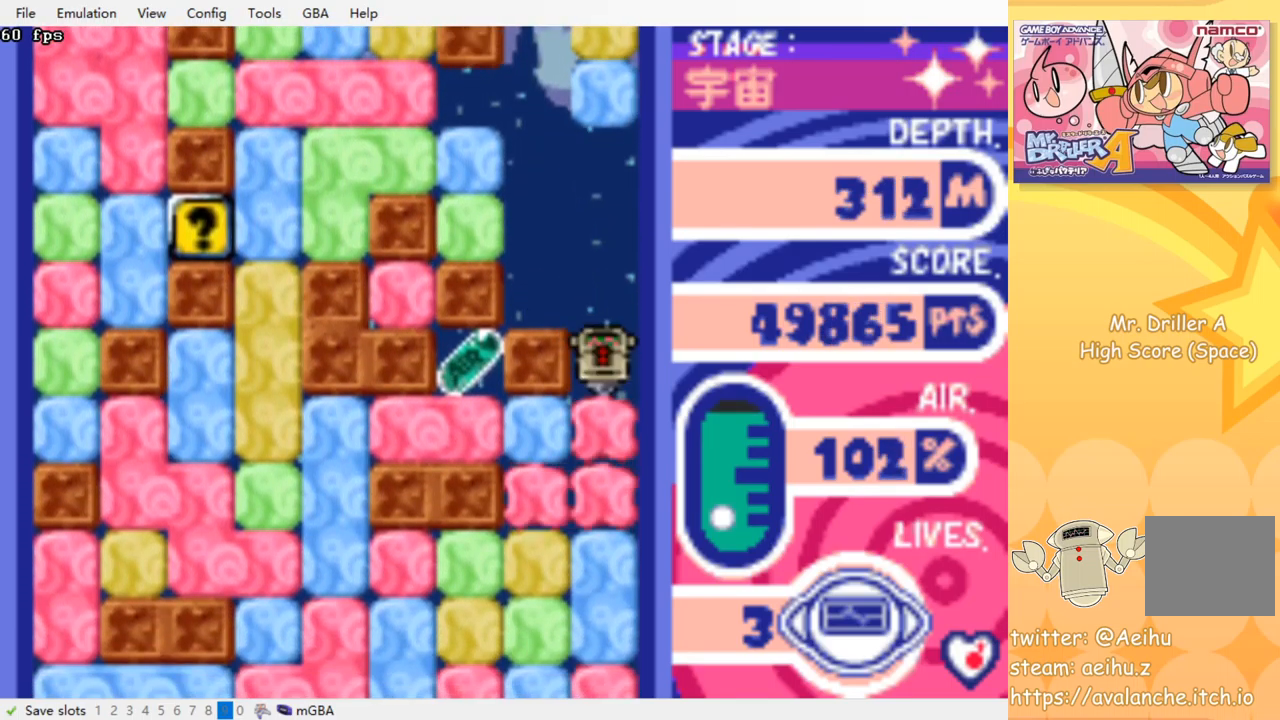
{"buttons": ["DPAD_LEFT"], "events": [[117, "CROSS", "up"], [117, "SQUARE", "up"], [134, "DPAD_DOWN", "up"], [317, "DPAD_LEFT", "down"]]}
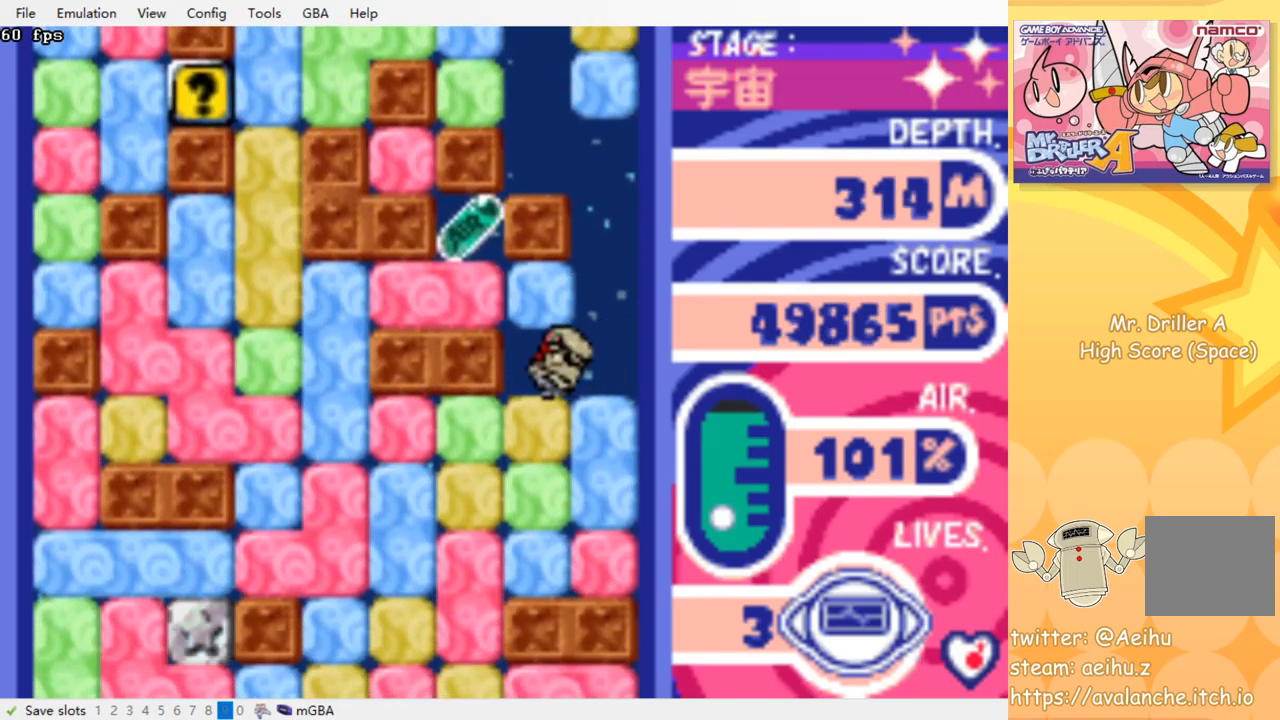
{"buttons": ["DPAD_DOWN"], "events": [[67, "DPAD_UP", "down"], [84, "DPAD_LEFT", "up"], [117, "CROSS", "down"], [134, "SQUARE", "down"], [234, "CROSS", "up"], [234, "DPAD_UP", "up"], [234, "SQUARE", "up"], [284, "DPAD_DOWN", "down"], [384, "CROSS", "down"], [384, "SQUARE", "down"], [484, "SQUARE", "up"], [500, "CROSS", "up"]]}
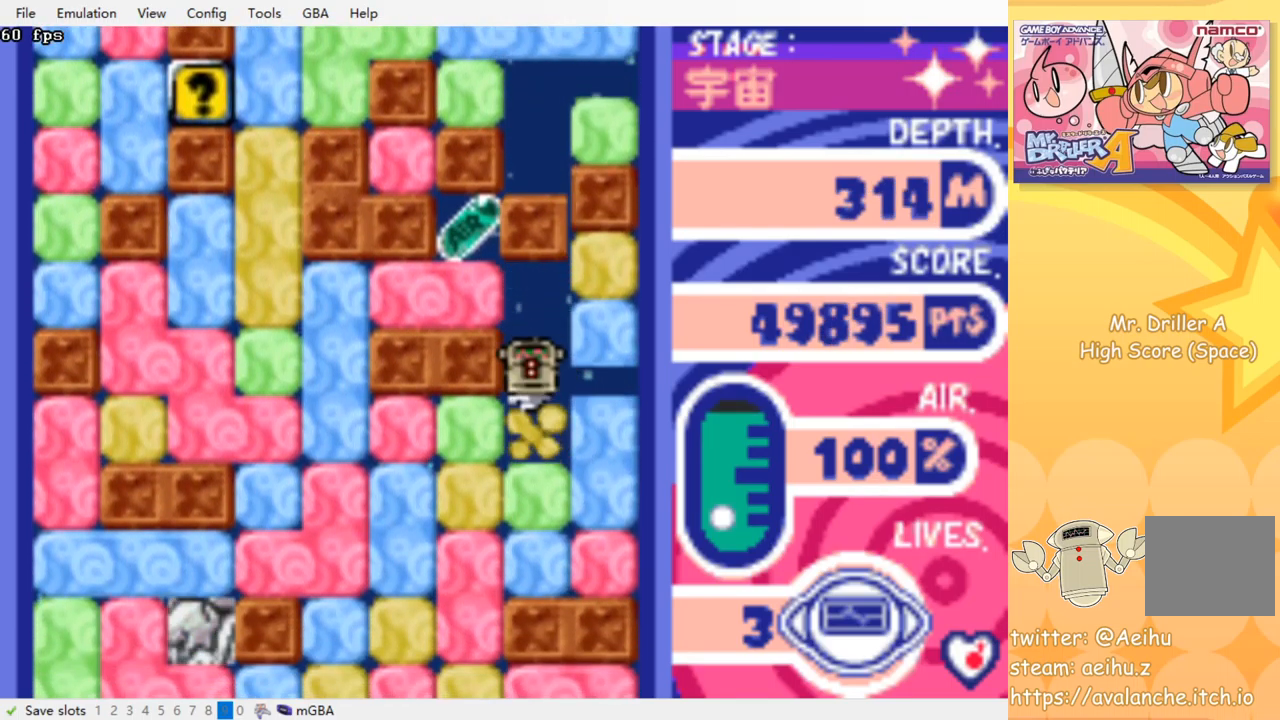
{"buttons": ["DPAD_LEFT"], "events": [[167, "CROSS", "down"], [184, "SQUARE", "down"], [234, "DPAD_DOWN", "up"], [234, "SQUARE", "up"], [250, "CROSS", "up"], [267, "DPAD_LEFT", "down"]]}
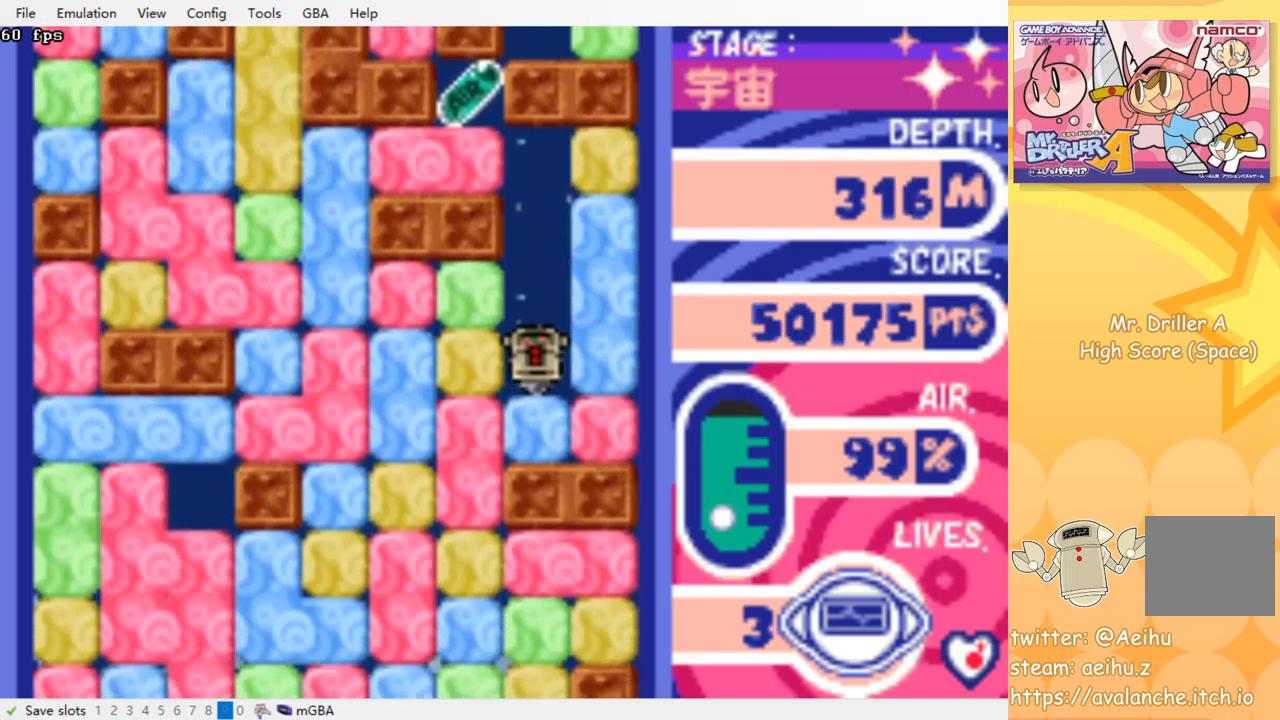
{"buttons": ["CROSS", "DPAD_DOWN"], "events": [[50, "CROSS", "down"], [50, "SQUARE", "down"], [166, "CROSS", "up"], [166, "SQUARE", "up"], [350, "DPAD_DOWN", "down"], [350, "DPAD_LEFT", "up"], [400, "CROSS", "down"], [416, "SQUARE", "down"], [516, "SQUARE", "up"]]}
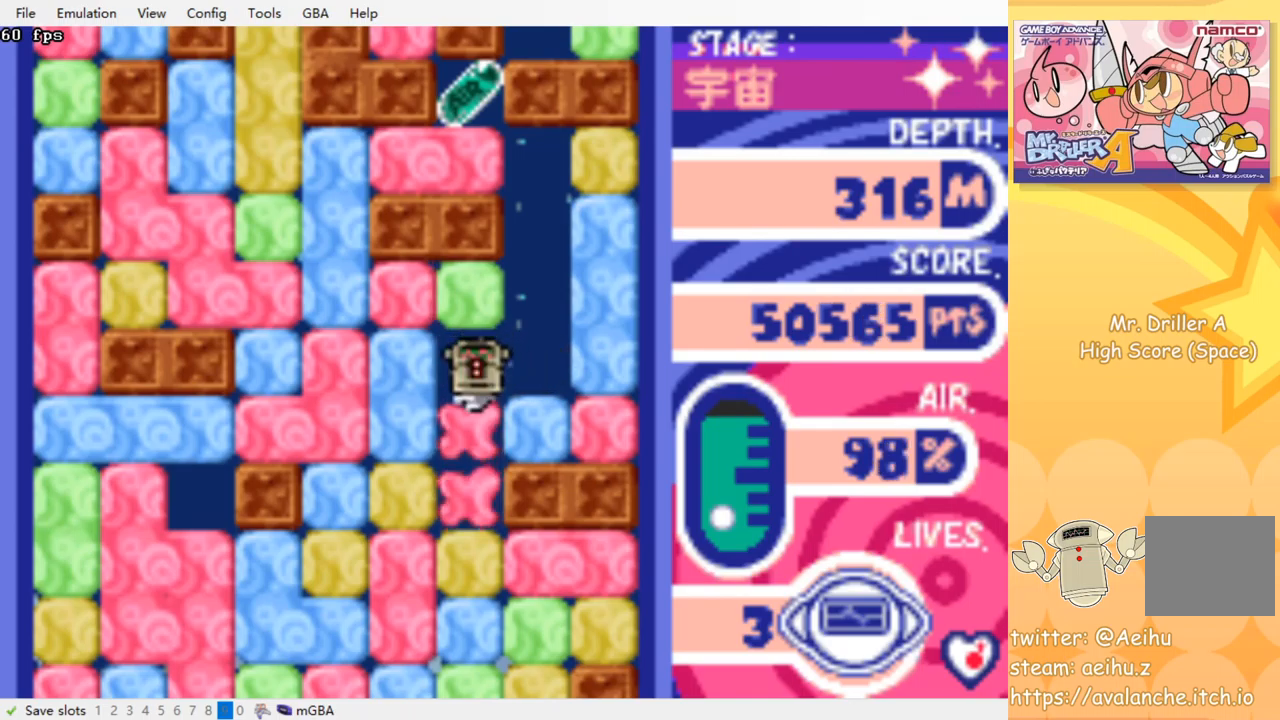
{"buttons": ["CROSS", "SQUARE", "DPAD_DOWN"], "events": [[17, "CROSS", "up"], [84, "CROSS", "down"], [84, "SQUARE", "down"], [184, "SQUARE", "up"], [200, "CROSS", "up"], [284, "CROSS", "down"], [300, "SQUARE", "down"], [417, "SQUARE", "up"], [434, "CROSS", "up"], [484, "CROSS", "down"], [500, "SQUARE", "down"]]}